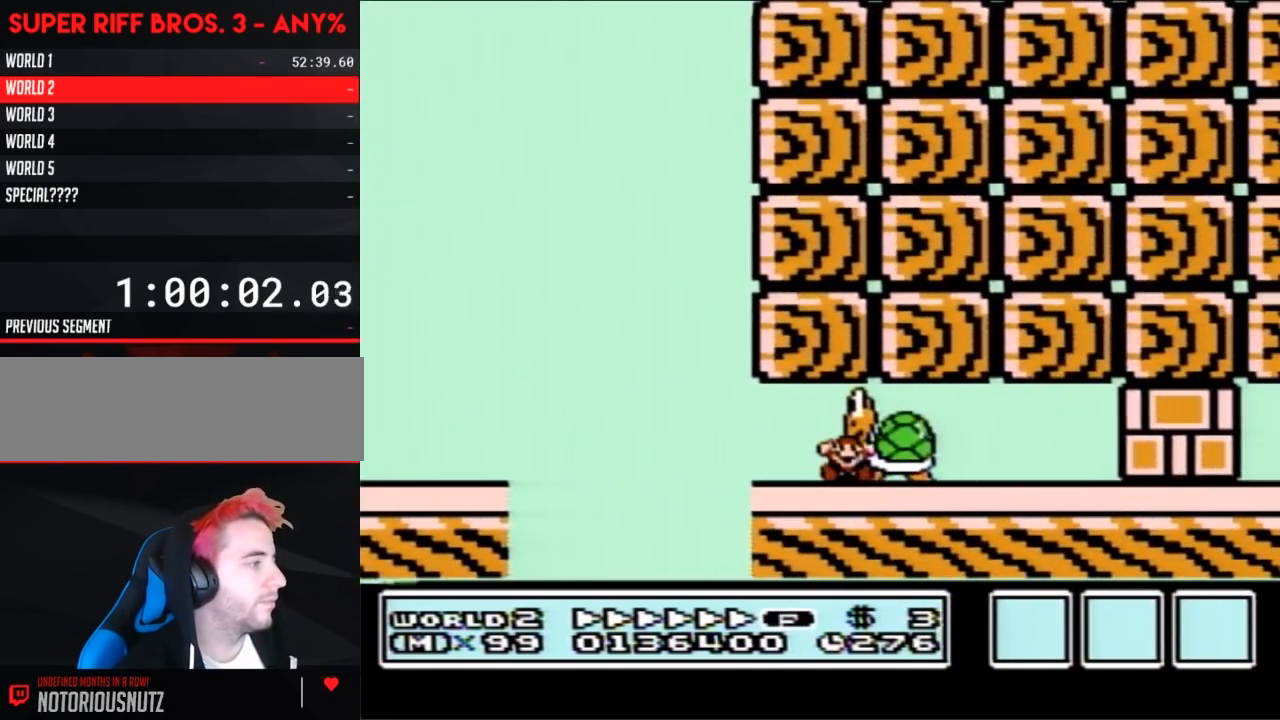
Gameplay with a controller (Nintendo layout); each line is a JSON object with the inputs held at the frame after it. "events" lists button and stick changes between this image and that frame as [ms after this image, input, new state], when the widget could be followed in between. Not read: L3 R3.
{"buttons": [], "events": [[17, "A", "down"], [167, "DPAD_LEFT", "up"], [200, "A", "up"], [200, "B", "up"]]}
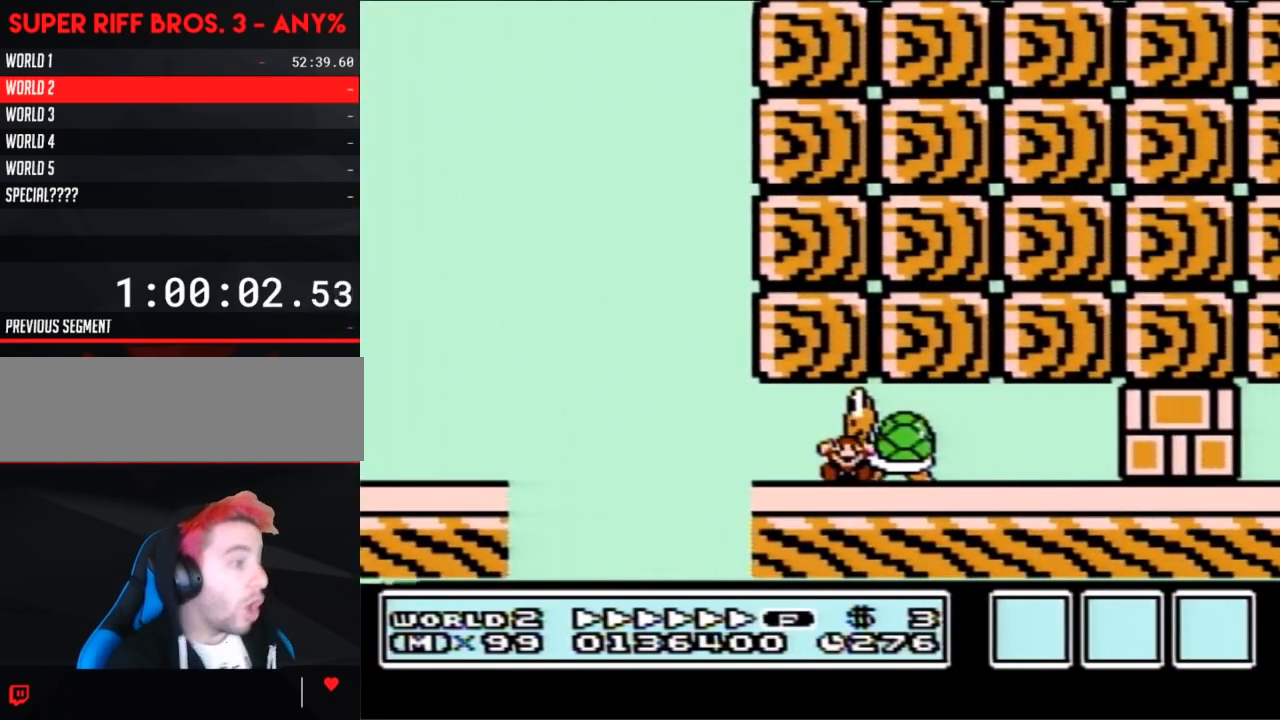
{"buttons": [], "events": []}
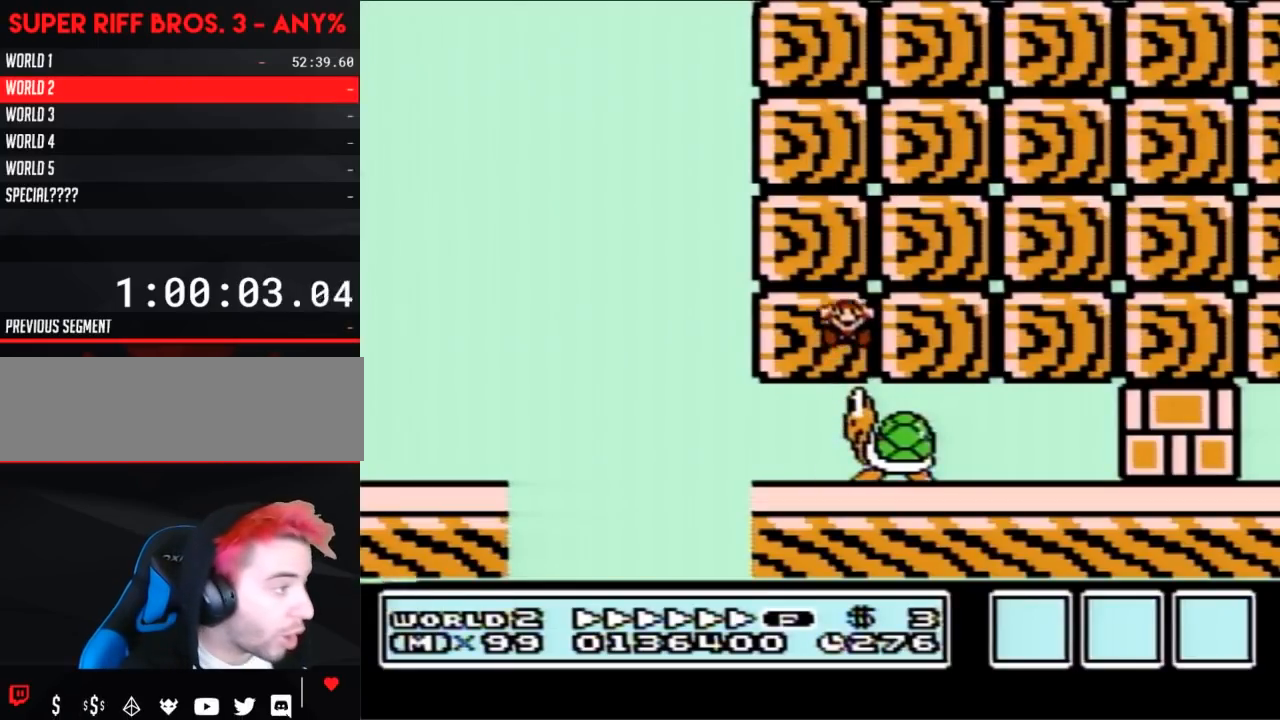
{"buttons": [], "events": []}
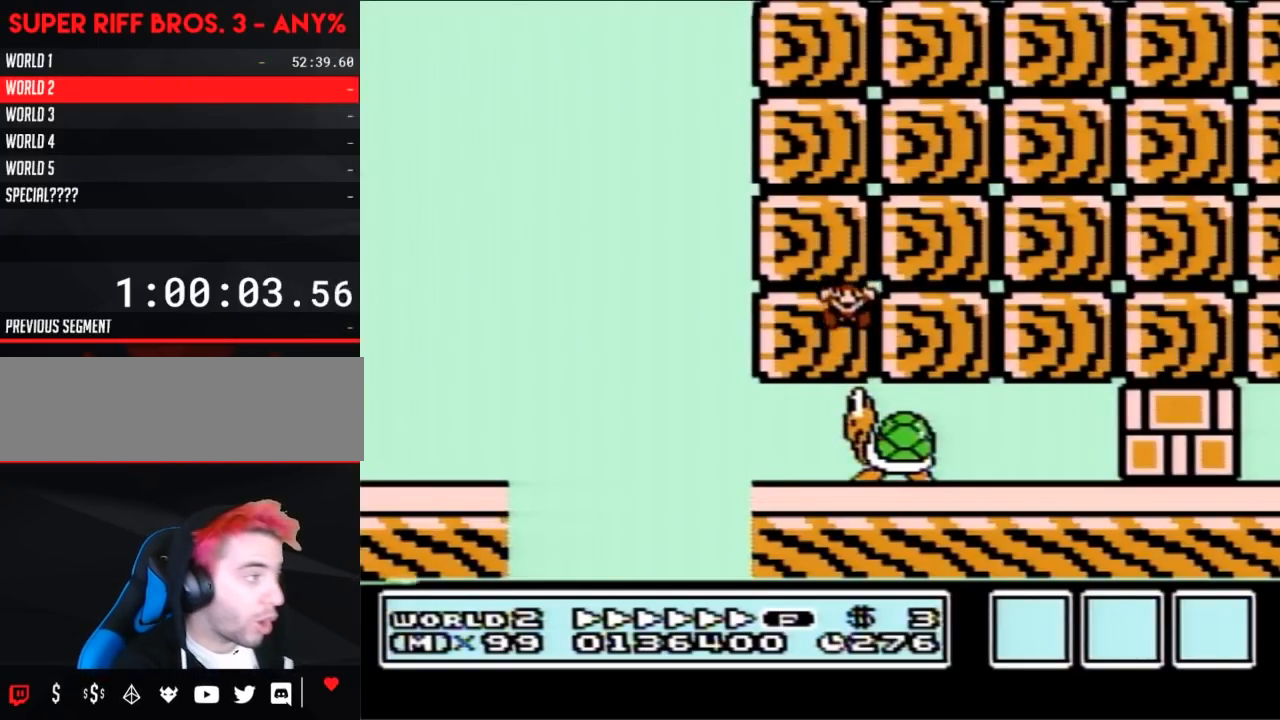
{"buttons": [], "events": []}
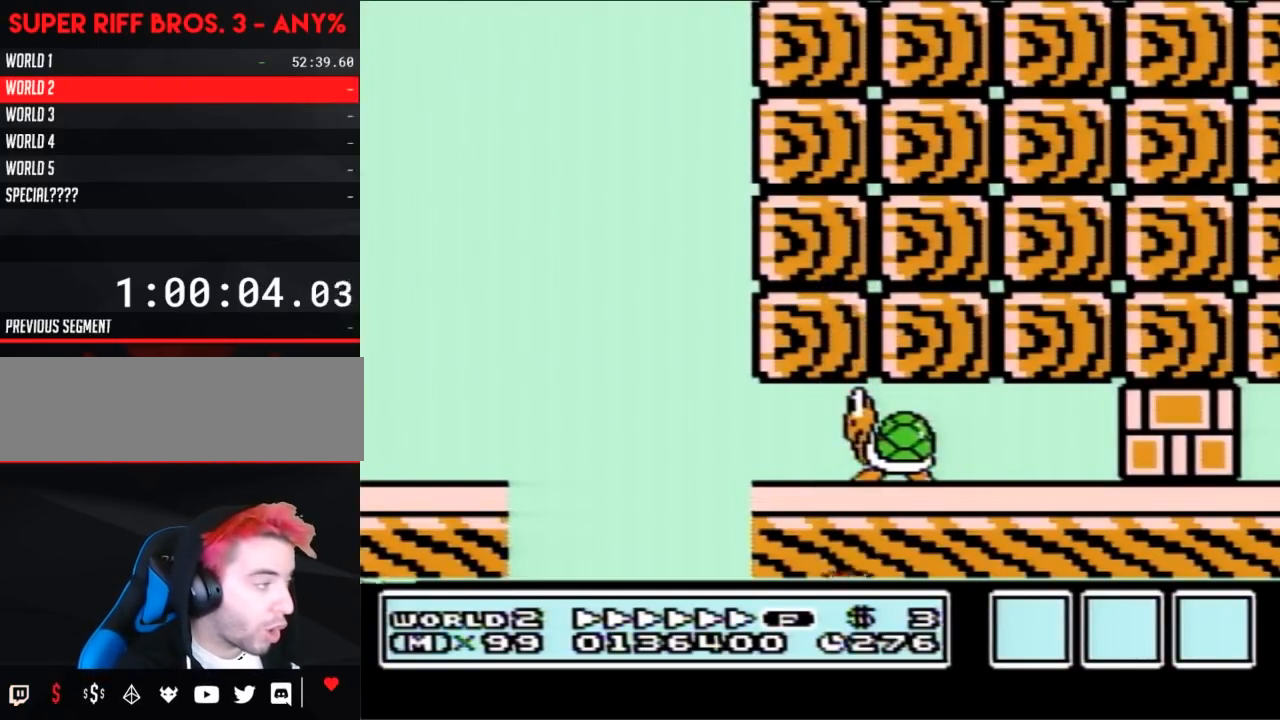
{"buttons": [], "events": []}
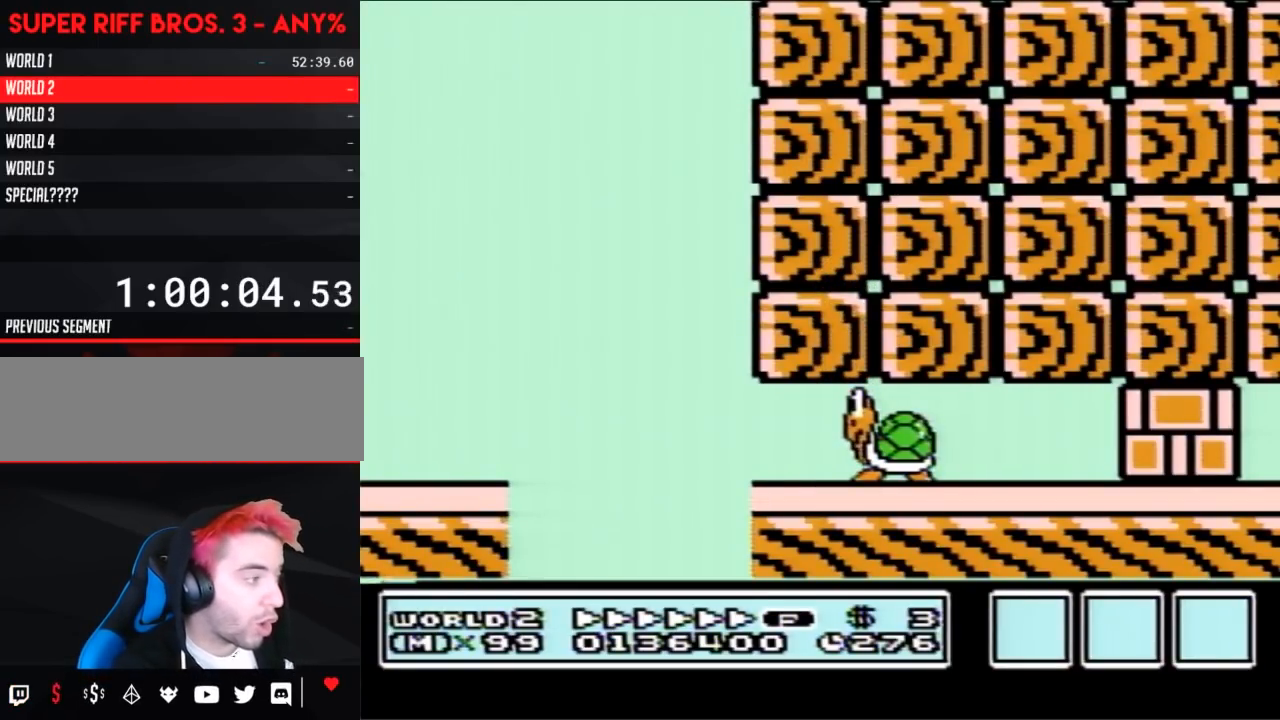
{"buttons": [], "events": []}
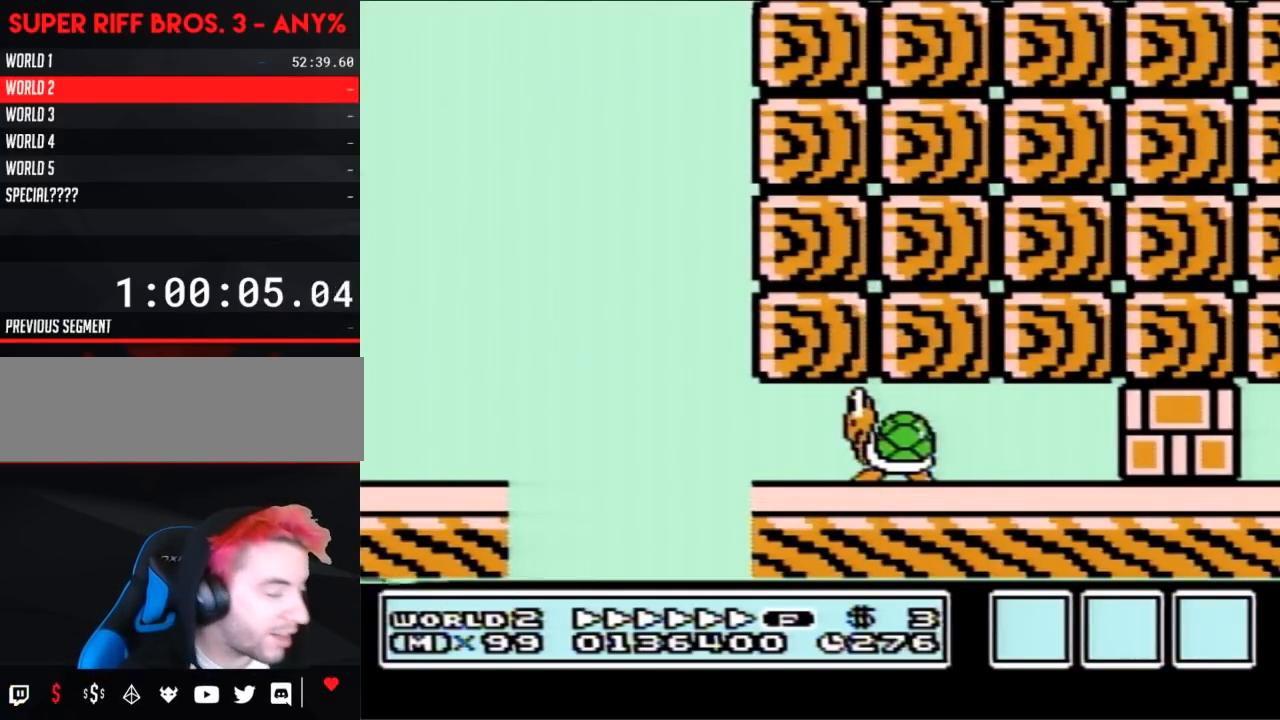
{"buttons": [], "events": []}
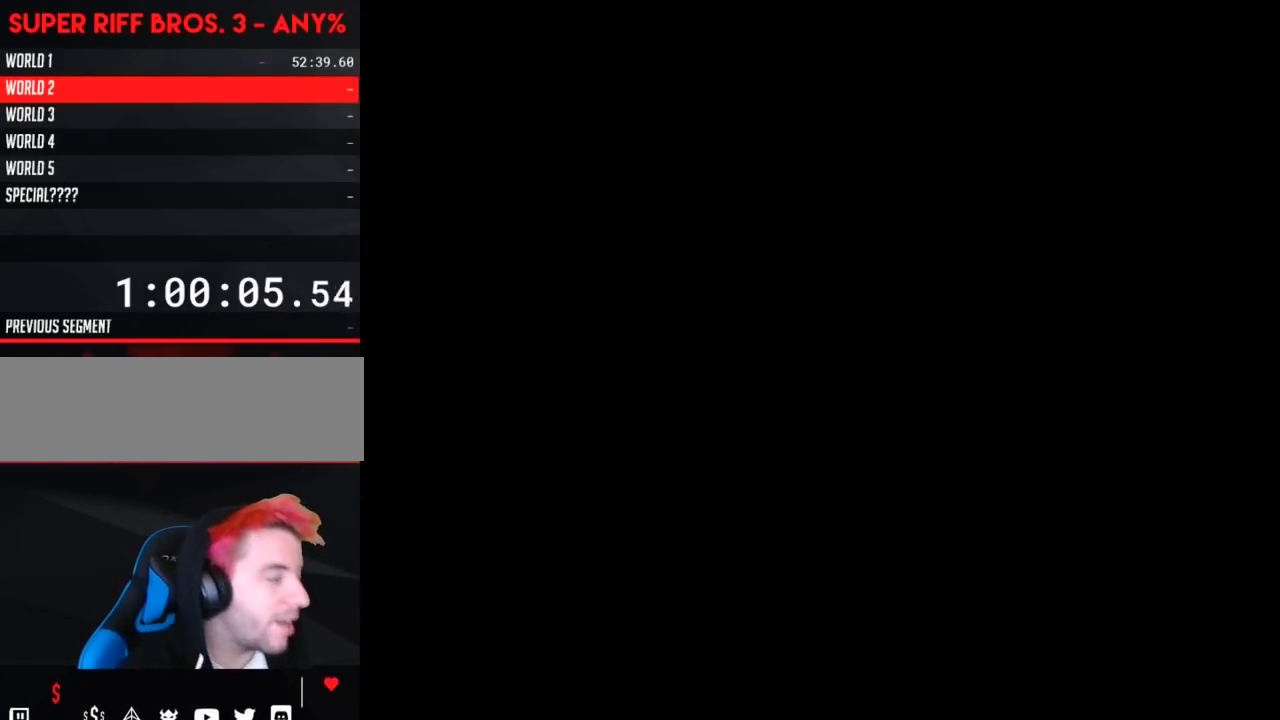
{"buttons": [], "events": []}
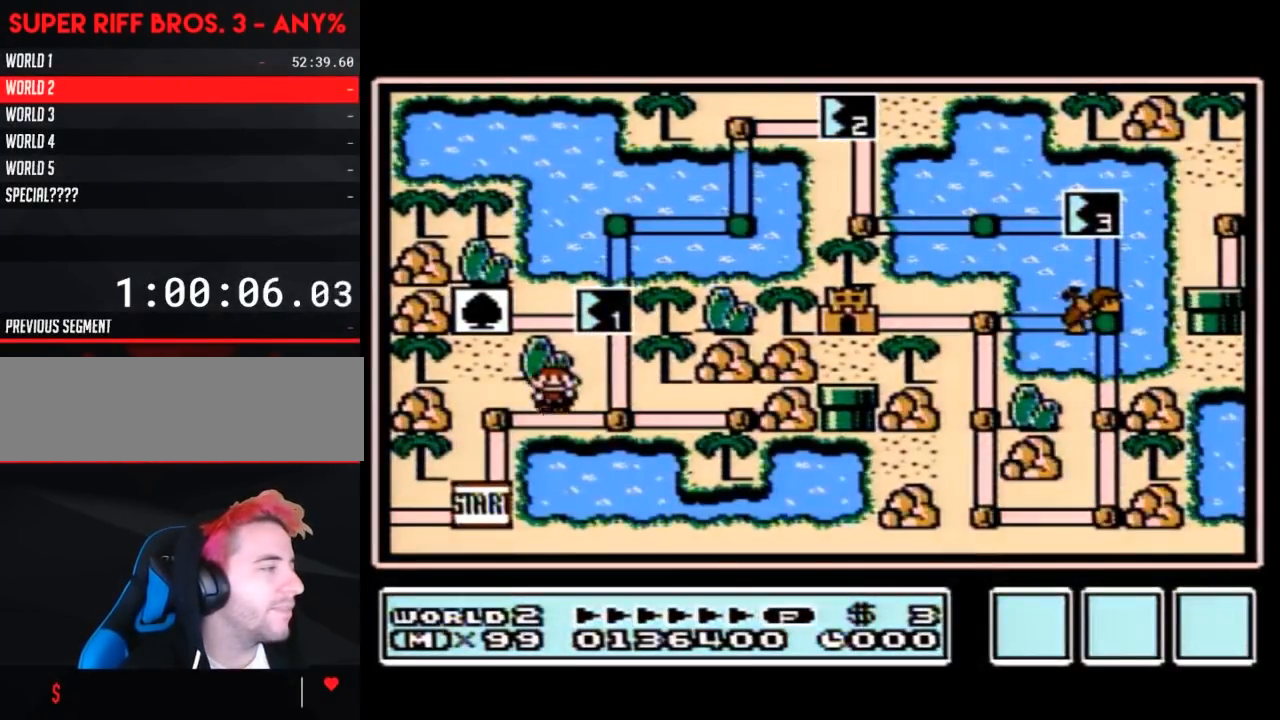
{"buttons": ["DPAD_RIGHT"], "events": [[383, "DPAD_RIGHT", "down"]]}
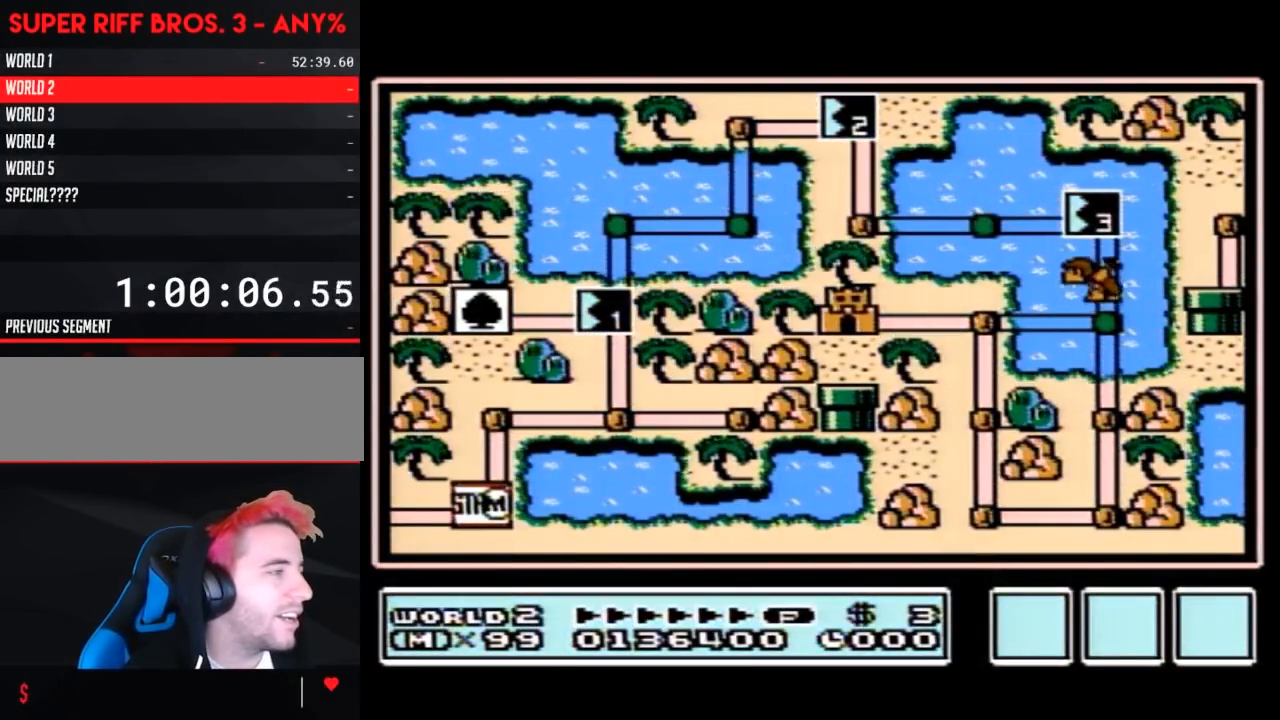
{"buttons": ["DPAD_UP"], "events": [[17, "DPAD_RIGHT", "up"], [133, "DPAD_UP", "down"]]}
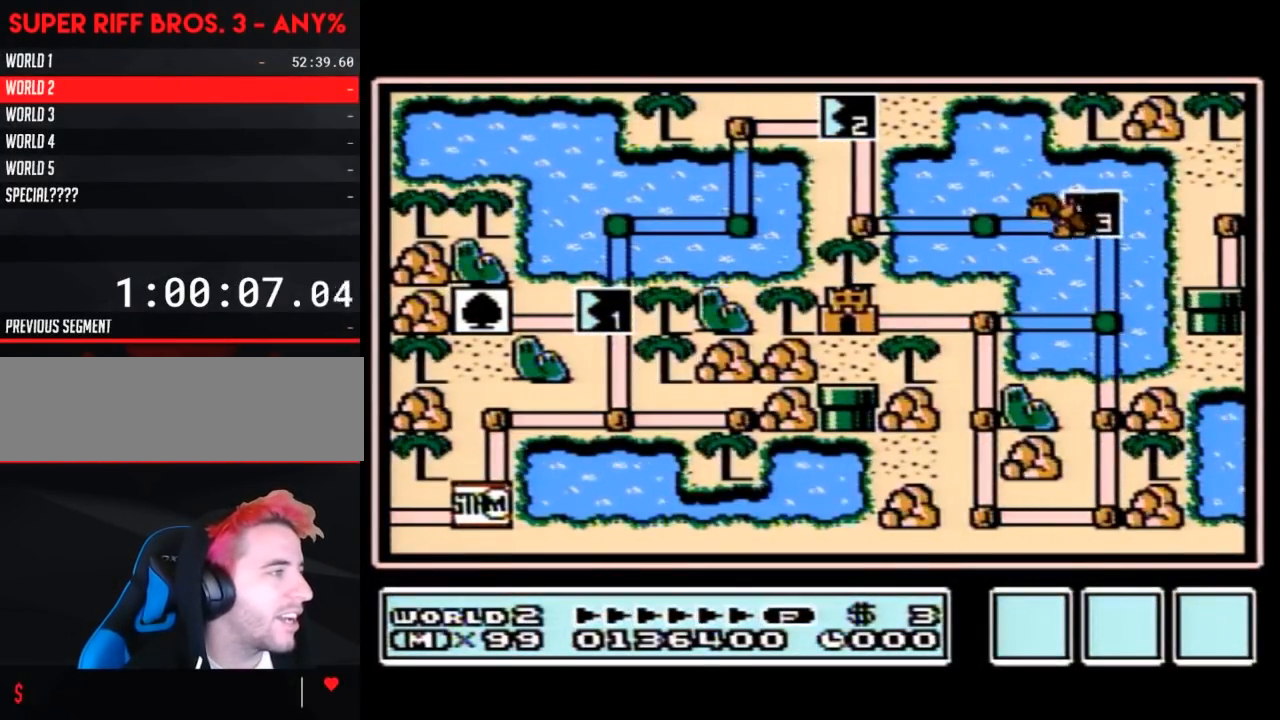
{"buttons": ["DPAD_UP"], "events": []}
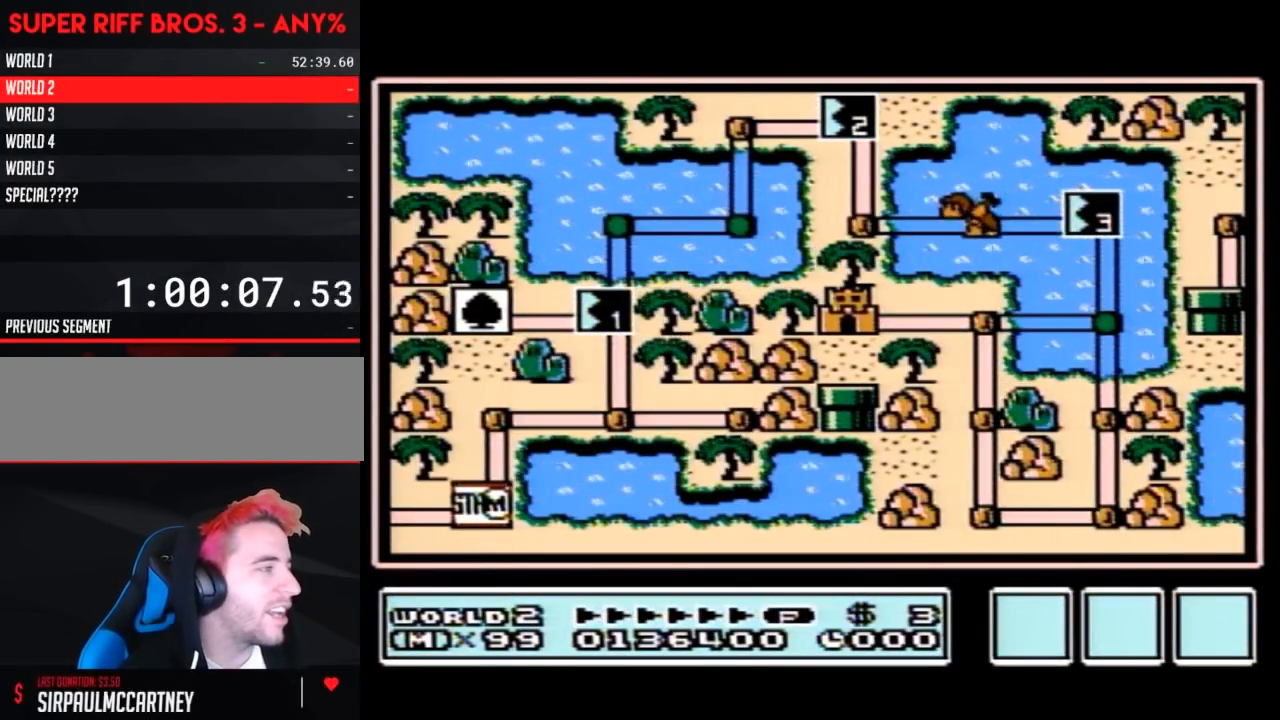
{"buttons": ["DPAD_RIGHT"], "events": [[350, "DPAD_UP", "up"], [450, "DPAD_RIGHT", "down"]]}
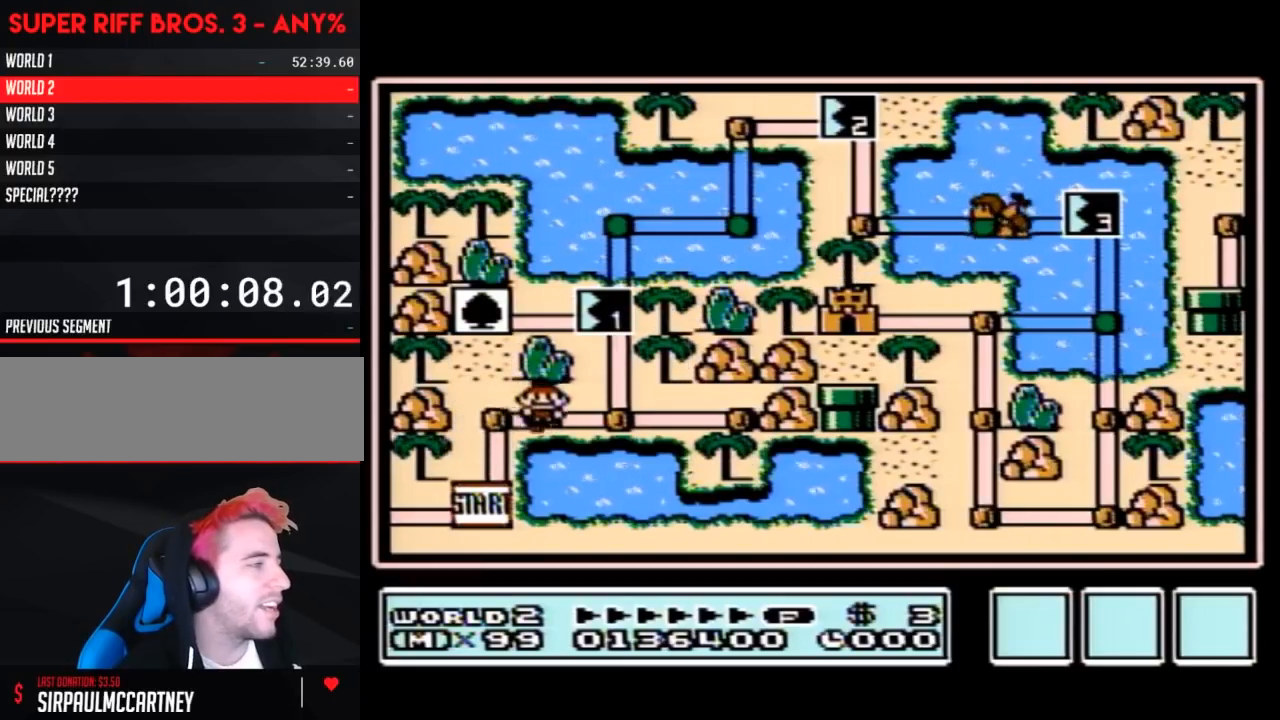
{"buttons": ["DPAD_UP"], "events": [[167, "DPAD_RIGHT", "up"], [267, "DPAD_UP", "down"]]}
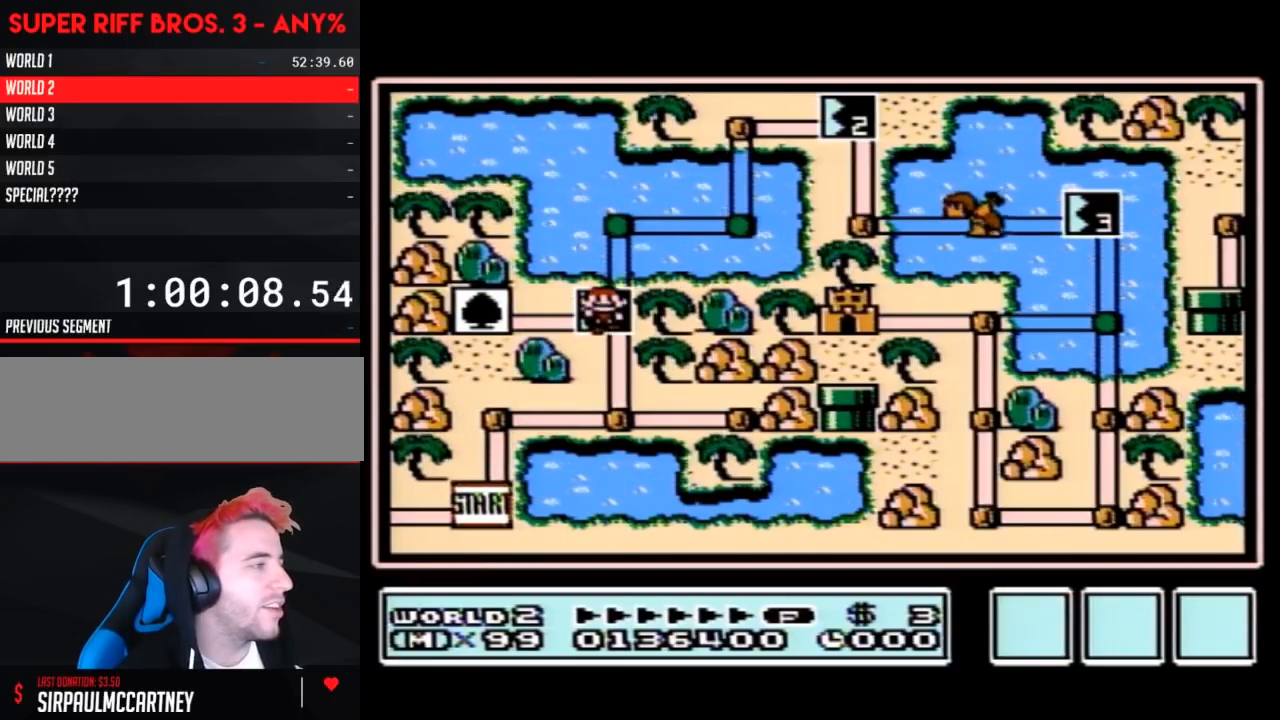
{"buttons": ["DPAD_UP"], "events": []}
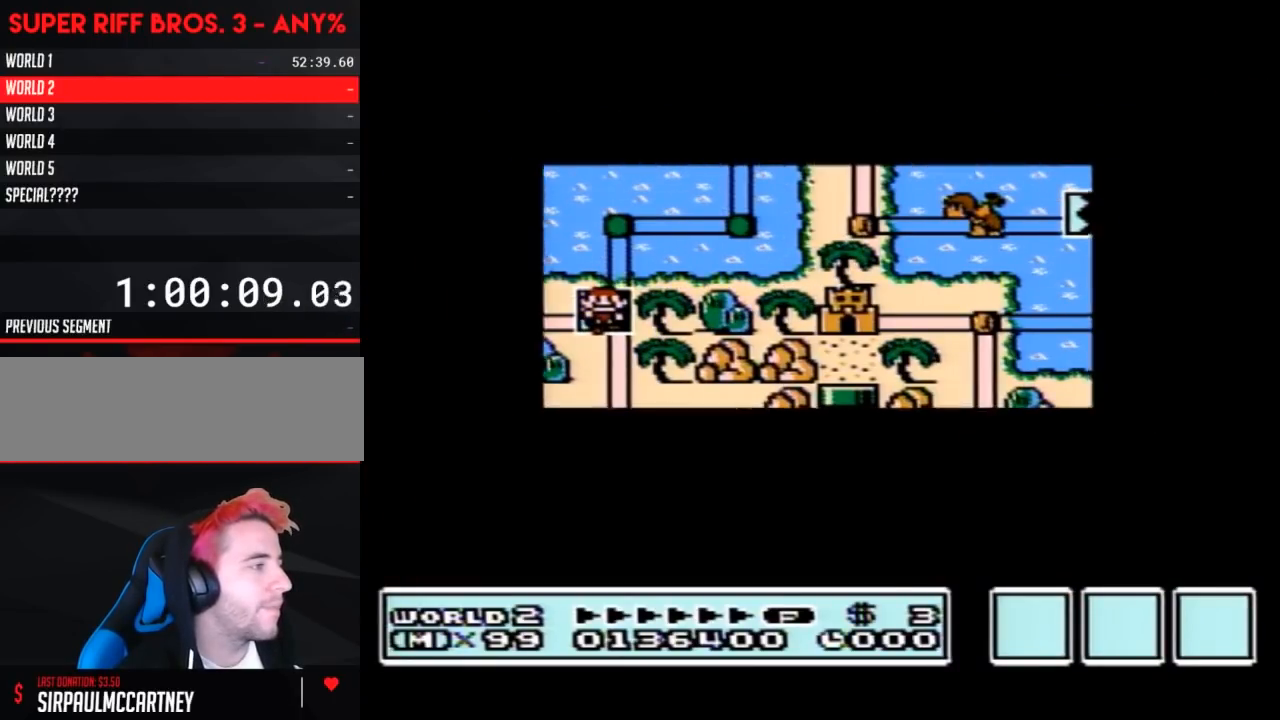
{"buttons": ["DPAD_UP"], "events": []}
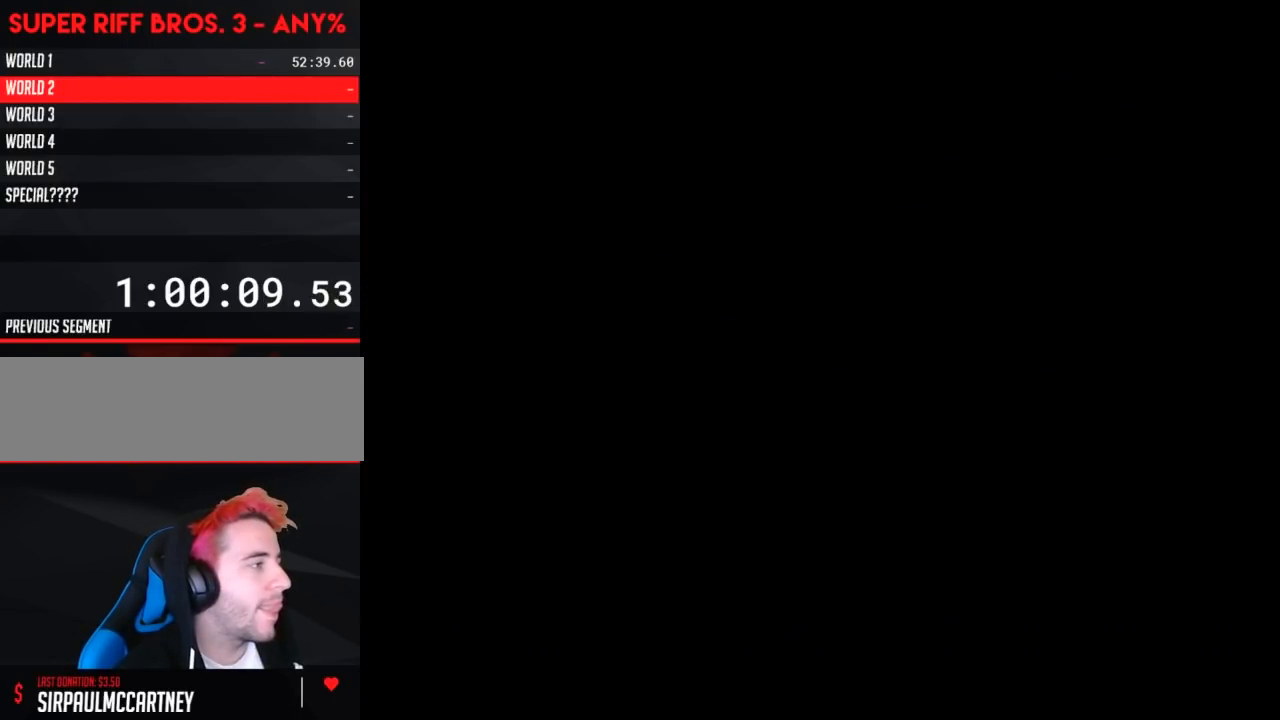
{"buttons": ["B", "DPAD_RIGHT"], "events": [[17, "DPAD_UP", "up"], [67, "A", "down"], [100, "A", "up"], [100, "B", "down"], [100, "DPAD_RIGHT", "down"]]}
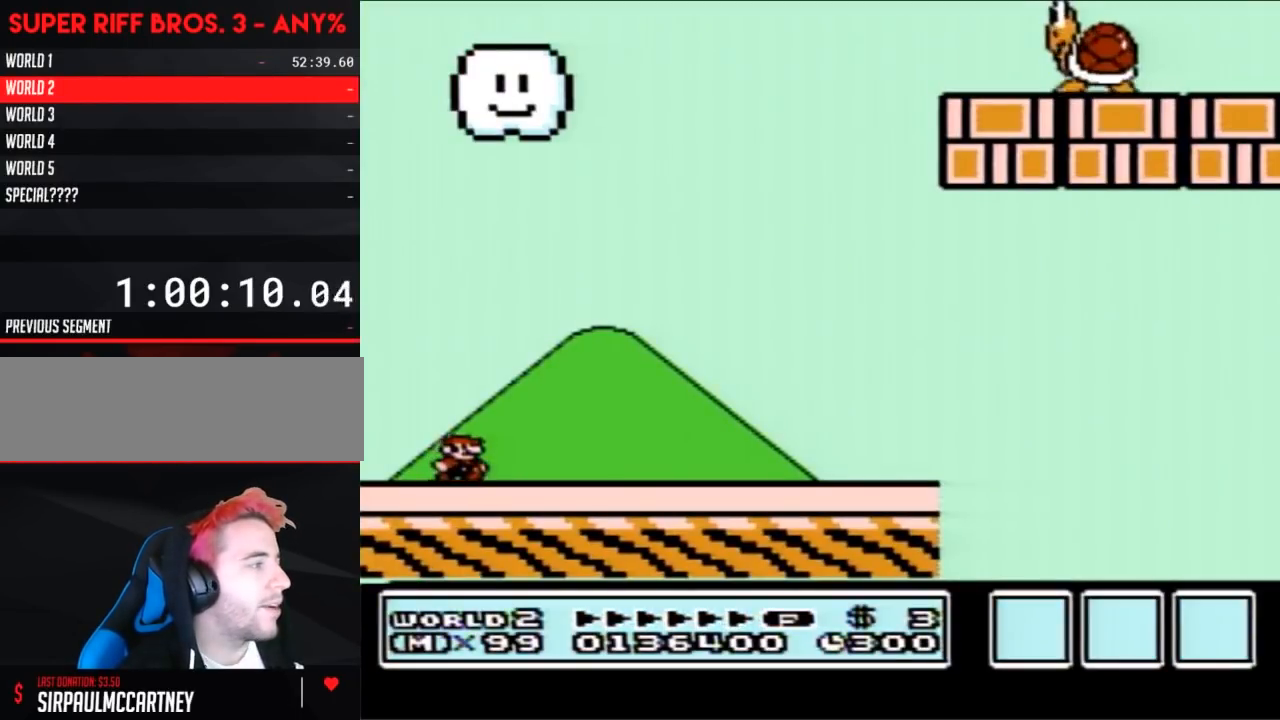
{"buttons": ["B", "DPAD_RIGHT"], "events": []}
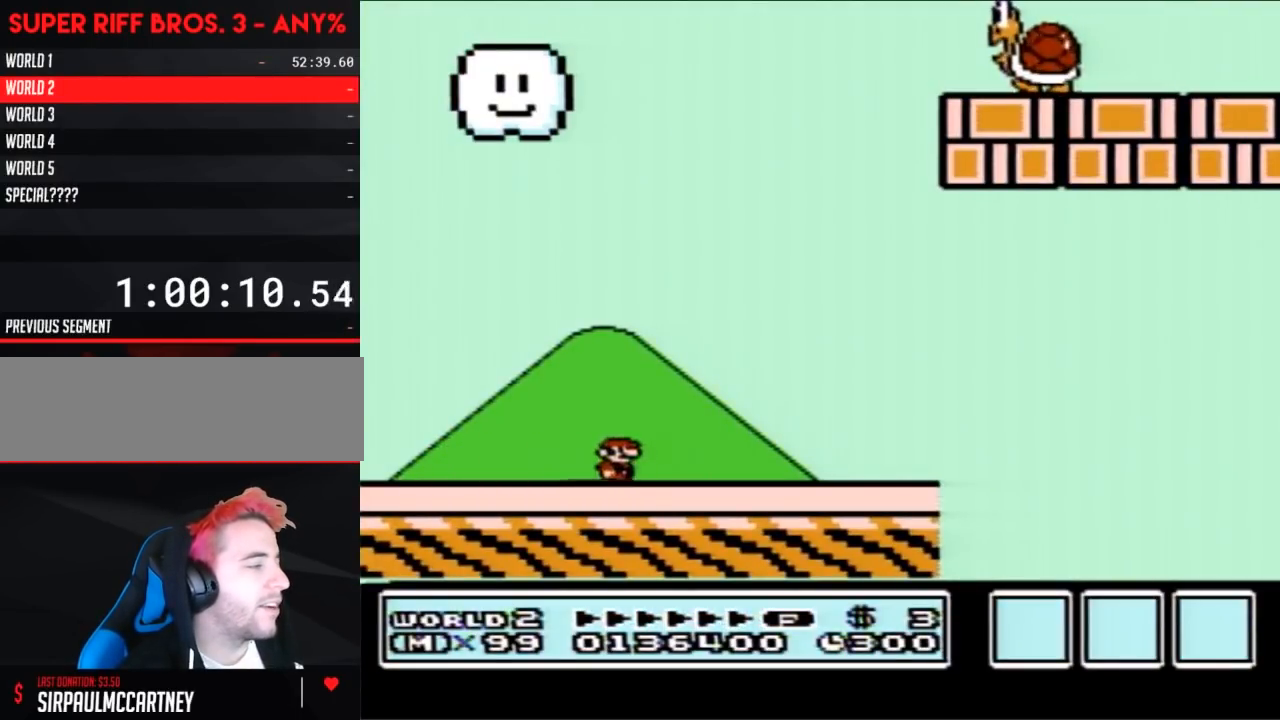
{"buttons": ["B", "DPAD_RIGHT"], "events": []}
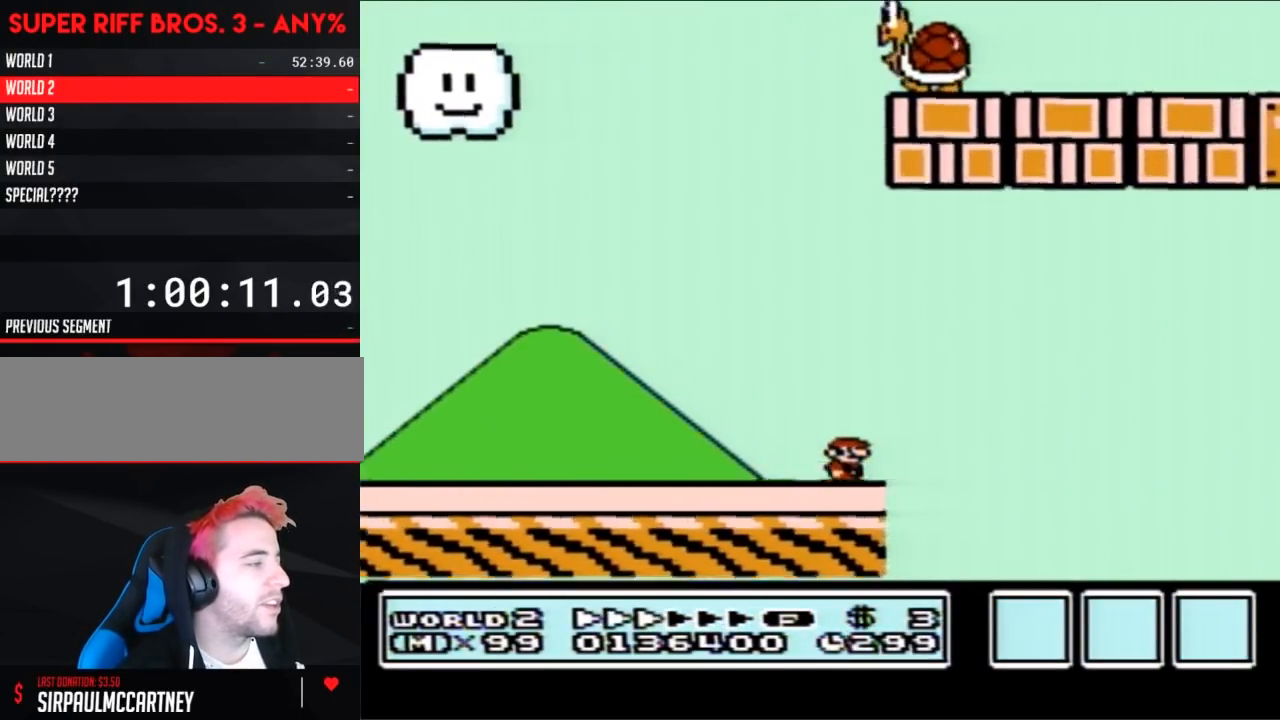
{"buttons": ["A", "B", "DPAD_RIGHT"], "events": [[100, "A", "down"]]}
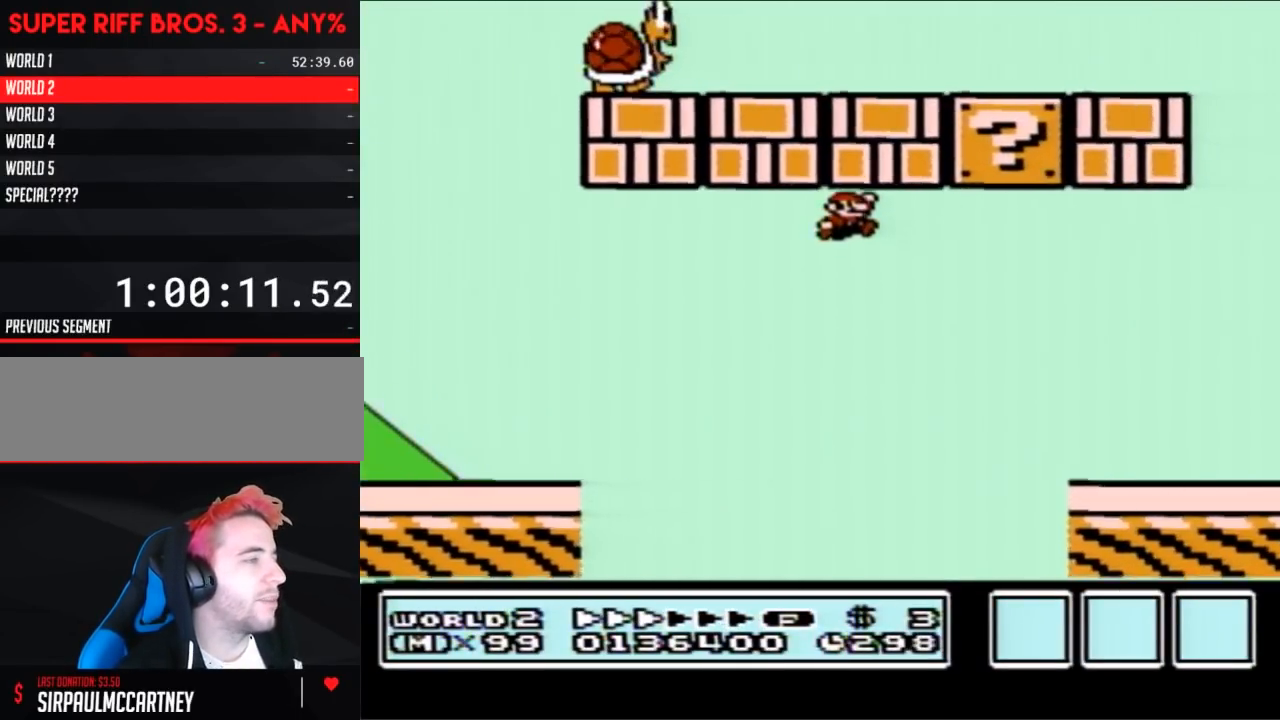
{"buttons": ["B", "DPAD_LEFT"], "events": [[267, "A", "up"], [383, "DPAD_LEFT", "down"], [383, "DPAD_RIGHT", "up"]]}
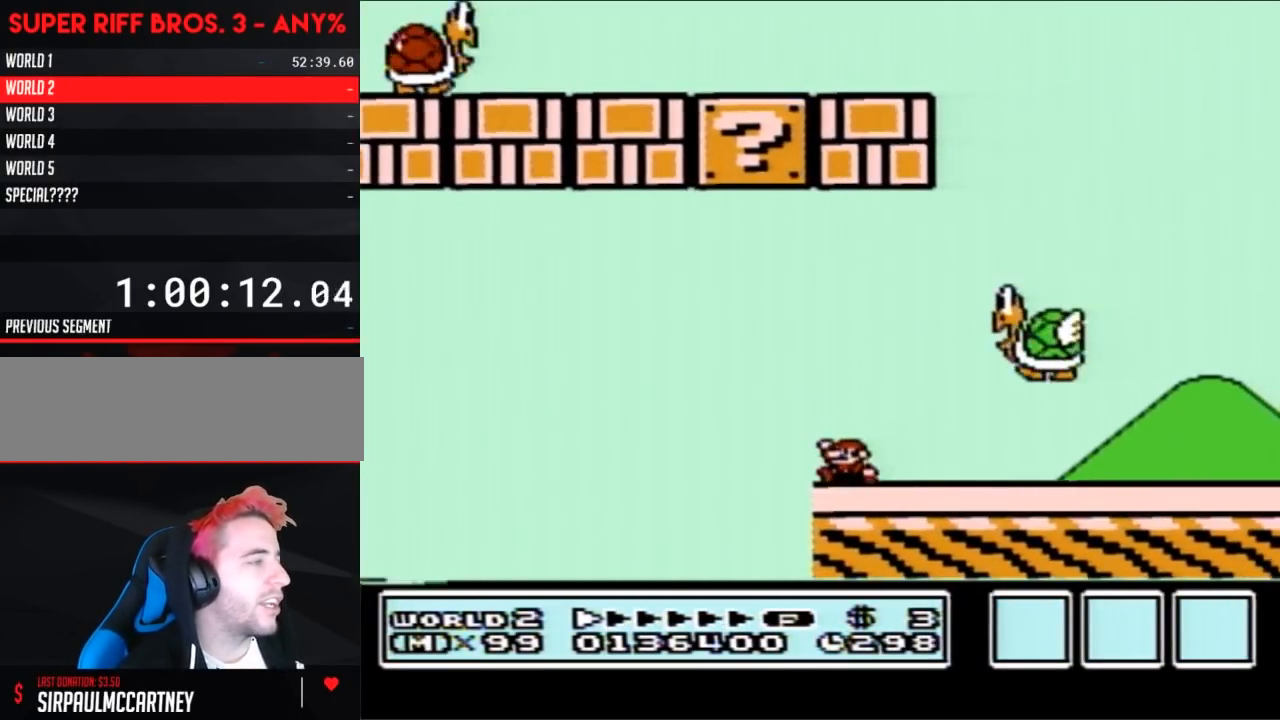
{"buttons": ["A", "B"], "events": [[67, "DPAD_LEFT", "up"], [100, "A", "down"], [283, "A", "up"], [483, "A", "down"]]}
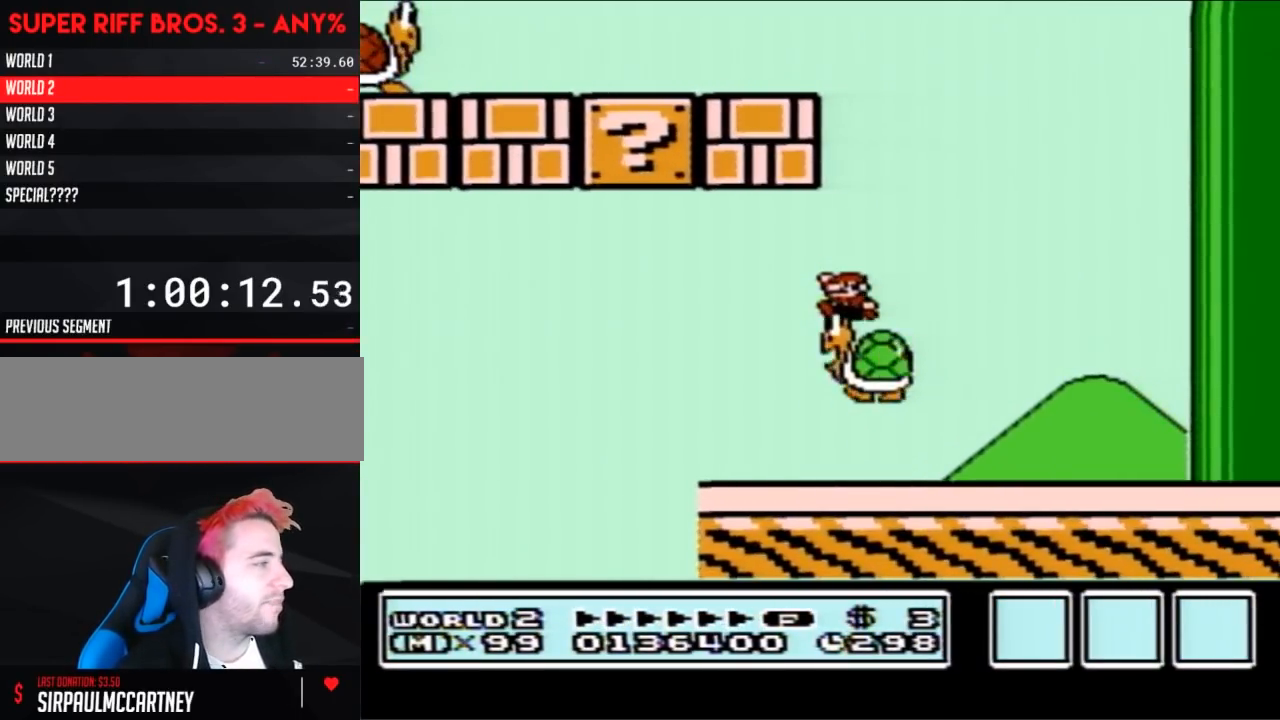
{"buttons": ["B", "DPAD_LEFT"], "events": [[67, "DPAD_LEFT", "down"], [300, "DPAD_LEFT", "up"], [333, "DPAD_LEFT", "down"], [483, "A", "up"]]}
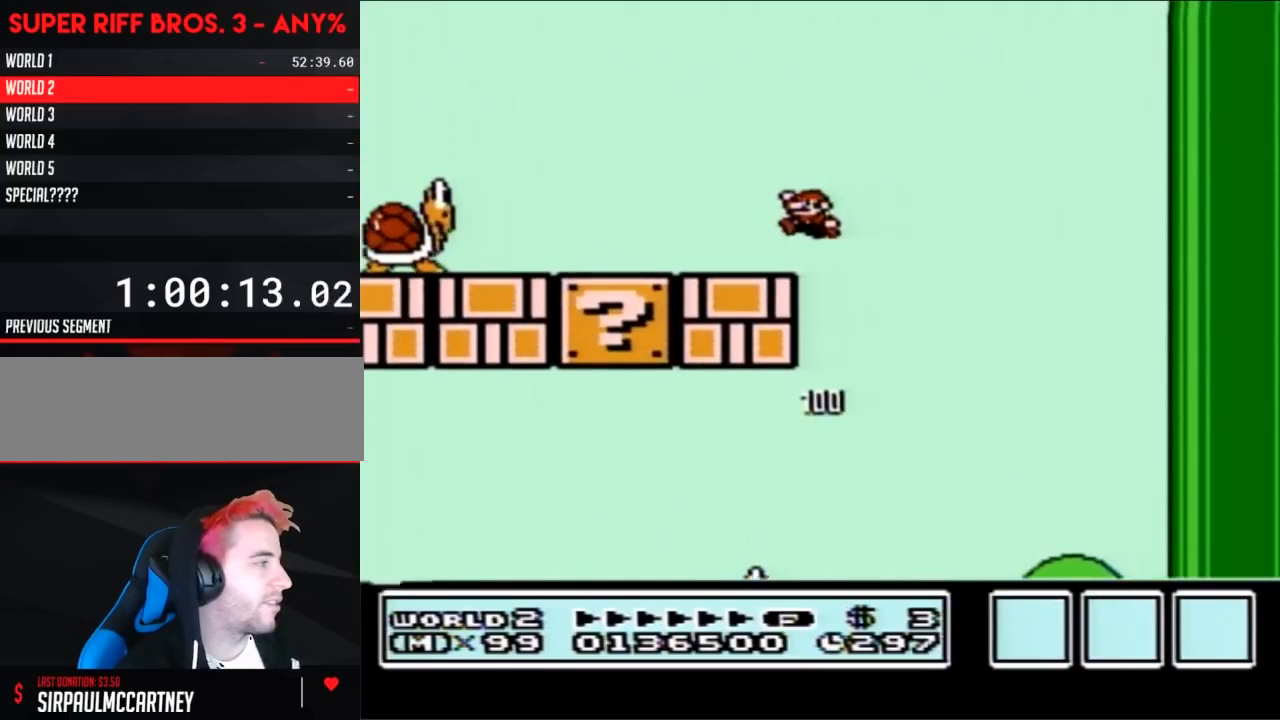
{"buttons": ["B", "DPAD_LEFT"], "events": [[367, "A", "down"], [433, "A", "up"]]}
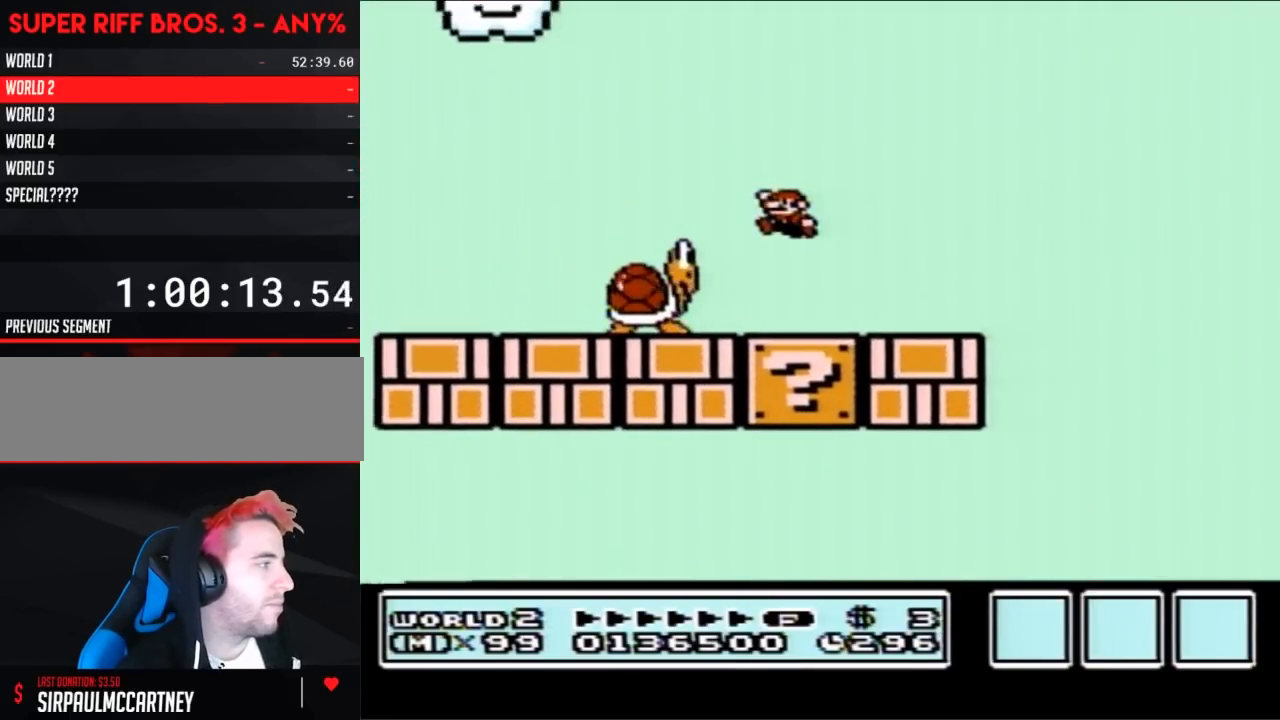
{"buttons": ["A", "B"], "events": [[50, "DPAD_LEFT", "up"], [117, "DPAD_RIGHT", "down"], [150, "A", "down"], [217, "DPAD_RIGHT", "up"]]}
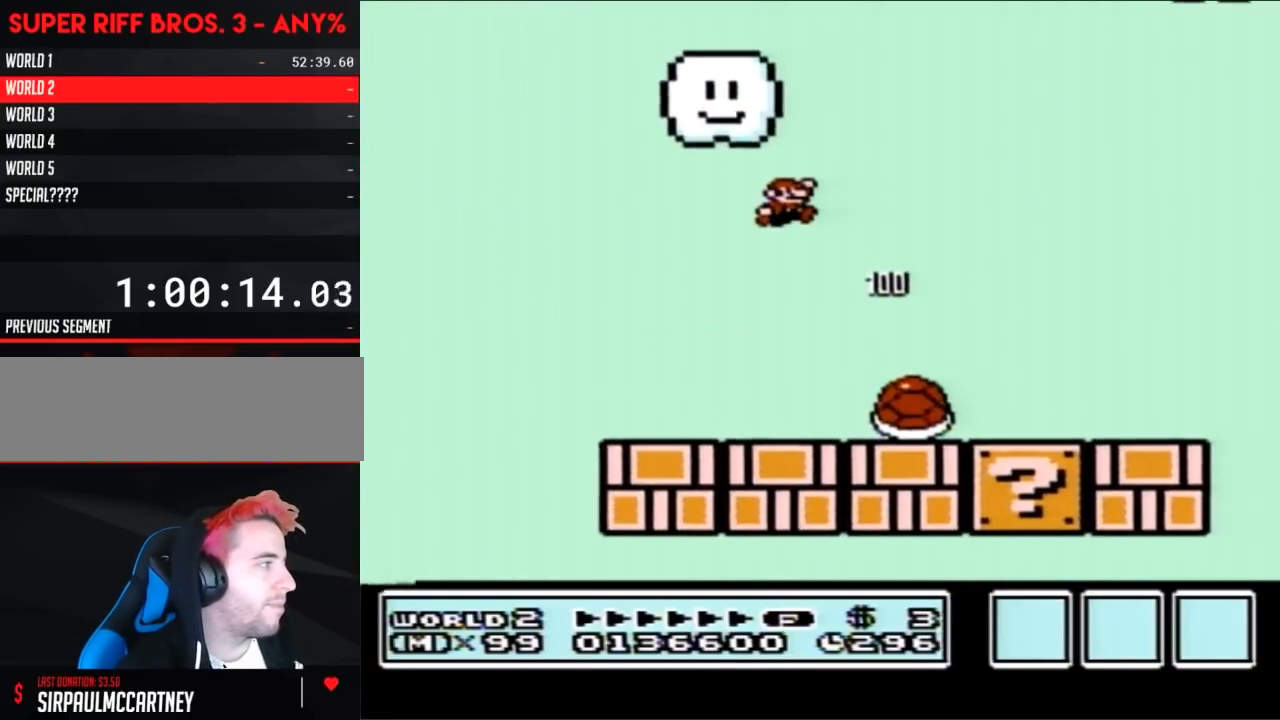
{"buttons": ["A", "B", "DPAD_RIGHT"], "events": [[83, "DPAD_RIGHT", "down"], [217, "DPAD_RIGHT", "up"], [333, "DPAD_RIGHT", "down"]]}
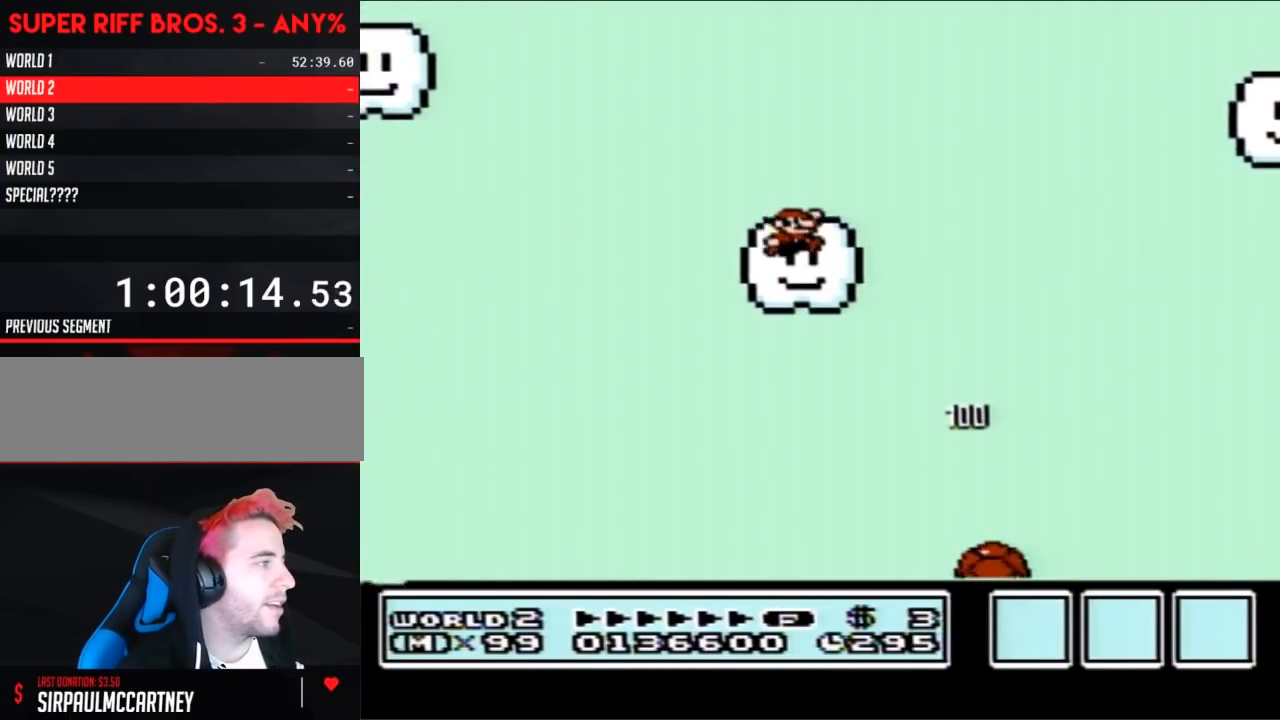
{"buttons": ["B", "DPAD_LEFT"], "events": [[50, "A", "up"], [300, "DPAD_RIGHT", "up"], [367, "DPAD_LEFT", "down"]]}
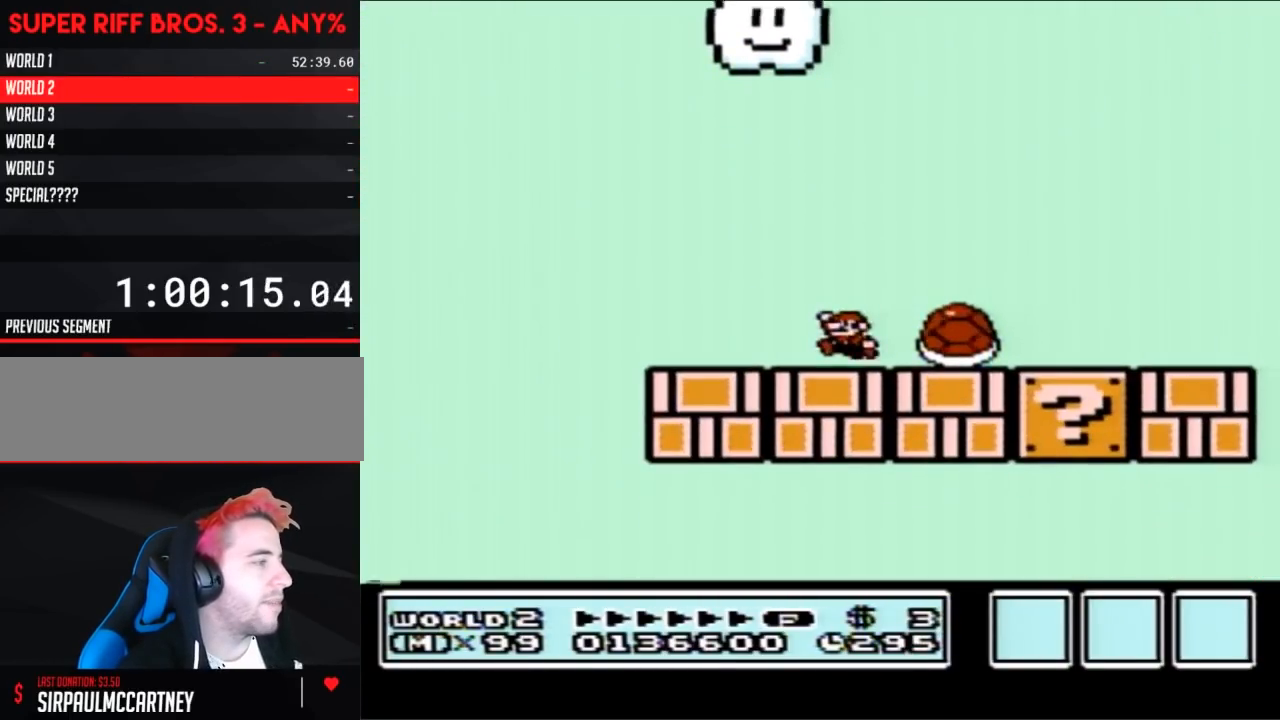
{"buttons": ["B", "DPAD_RIGHT"], "events": [[17, "DPAD_UP", "down"], [50, "DPAD_LEFT", "up"], [50, "DPAD_UP", "up"], [83, "DPAD_RIGHT", "down"]]}
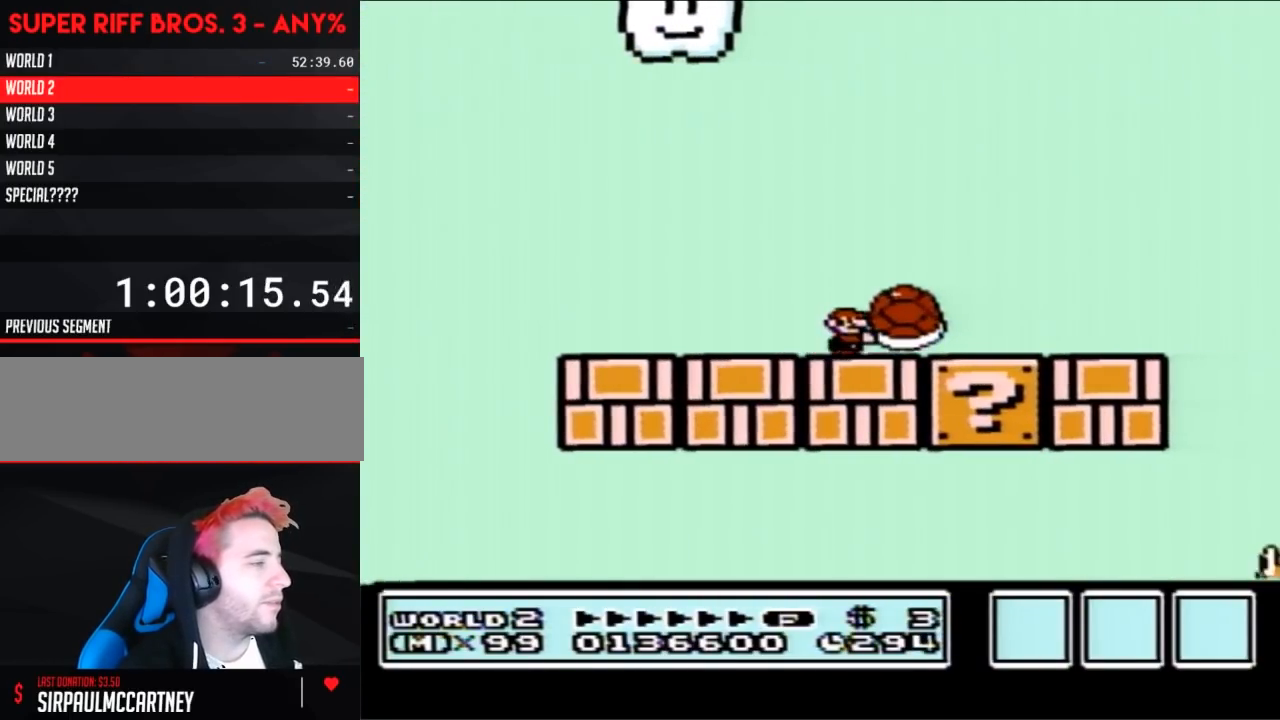
{"buttons": ["B", "DPAD_RIGHT"], "events": []}
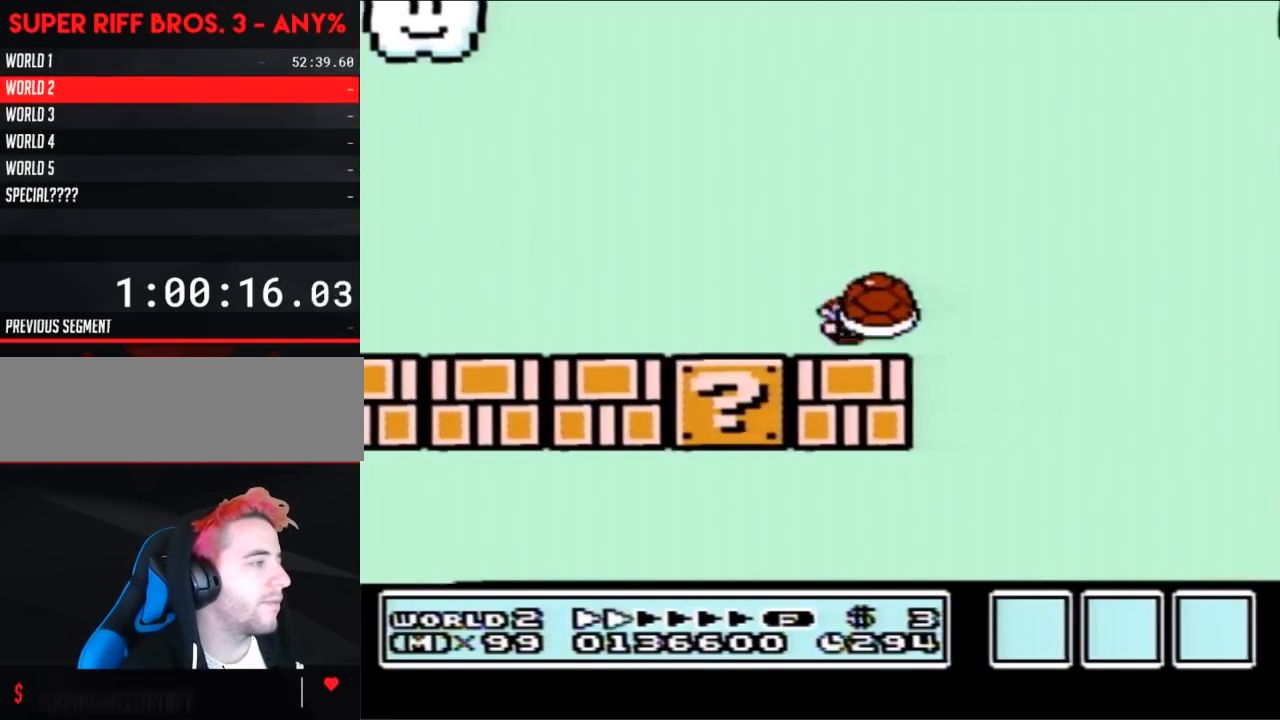
{"buttons": ["A", "DPAD_RIGHT"], "events": [[33, "A", "down"], [33, "DPAD_LEFT", "down"], [33, "DPAD_RIGHT", "up"], [50, "DPAD_LEFT", "up"], [467, "B", "up"], [467, "DPAD_RIGHT", "down"]]}
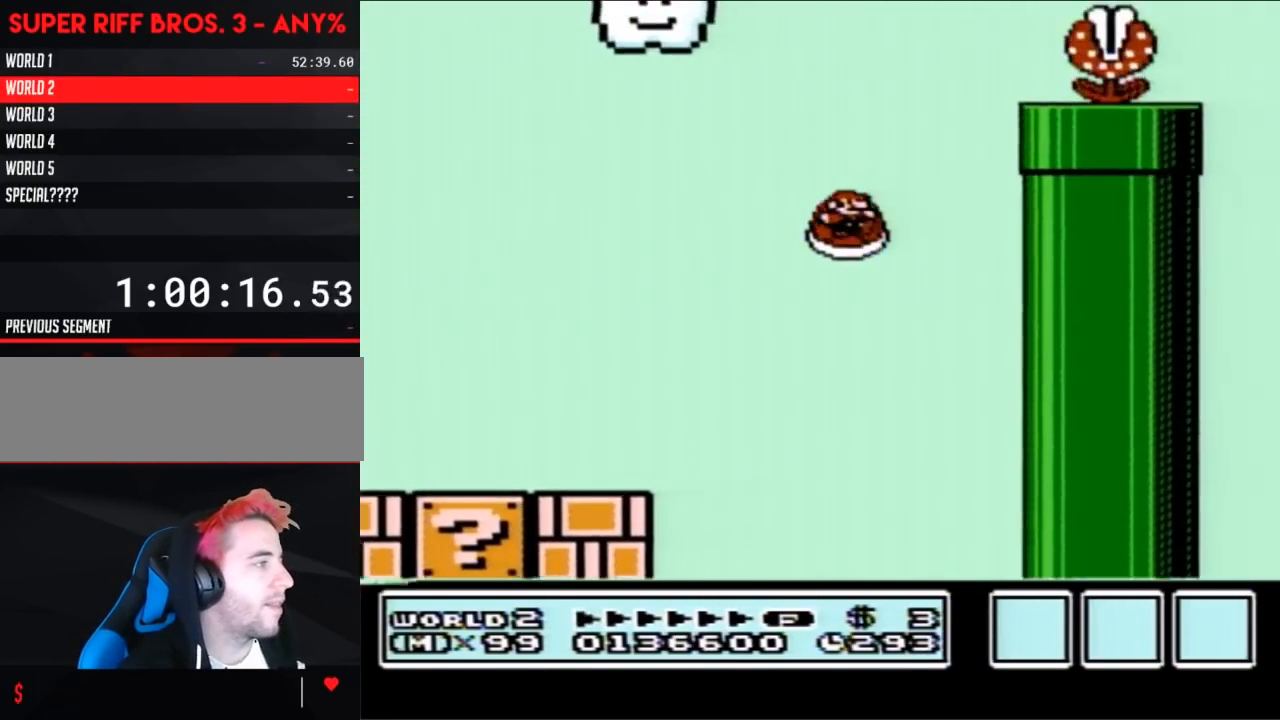
{"buttons": ["A", "B", "DPAD_RIGHT"], "events": [[50, "B", "down"]]}